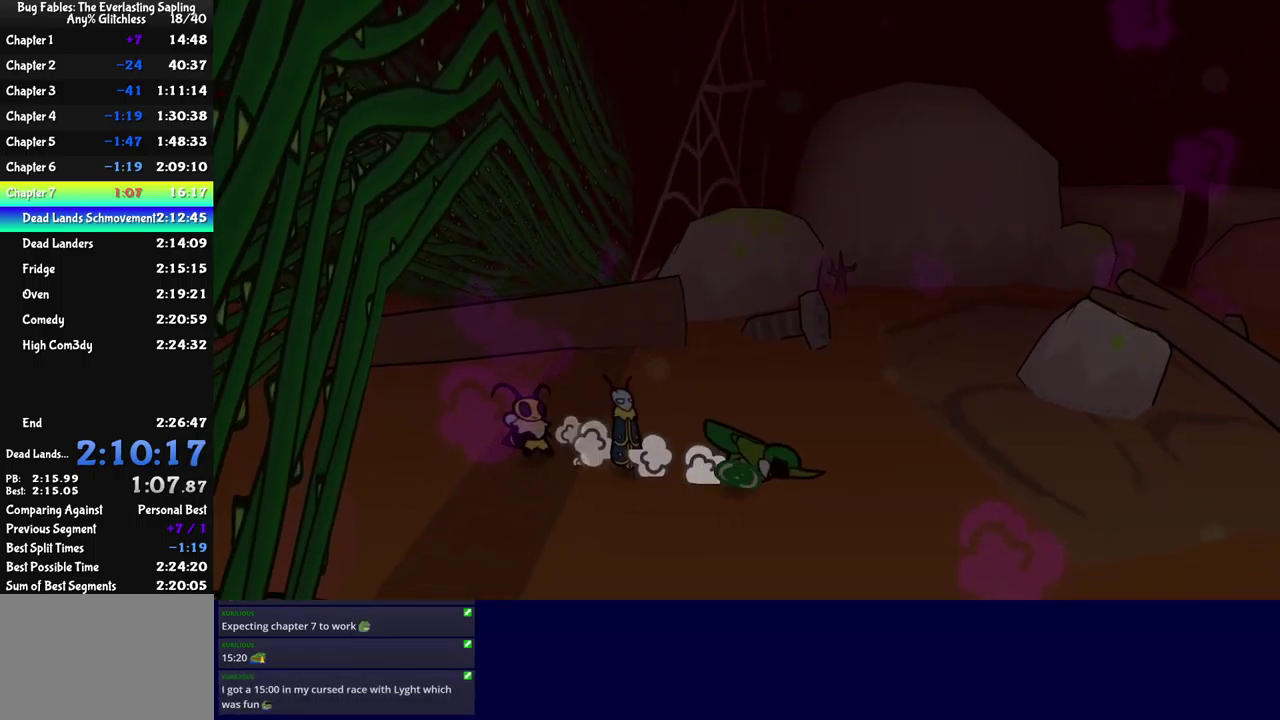
Gameplay with a controller (Xbox layout); each line is a JSON object with the inputs held at the frame after it. "events" lists button and stick changes between this image and that frame as [ms after this image, input, new state], when the widget could be followed in between. Not read: L1 L2 L3 R1 R2 R3 keyboard_mouse.
{"buttons": [], "left_stick": "down-right", "events": []}
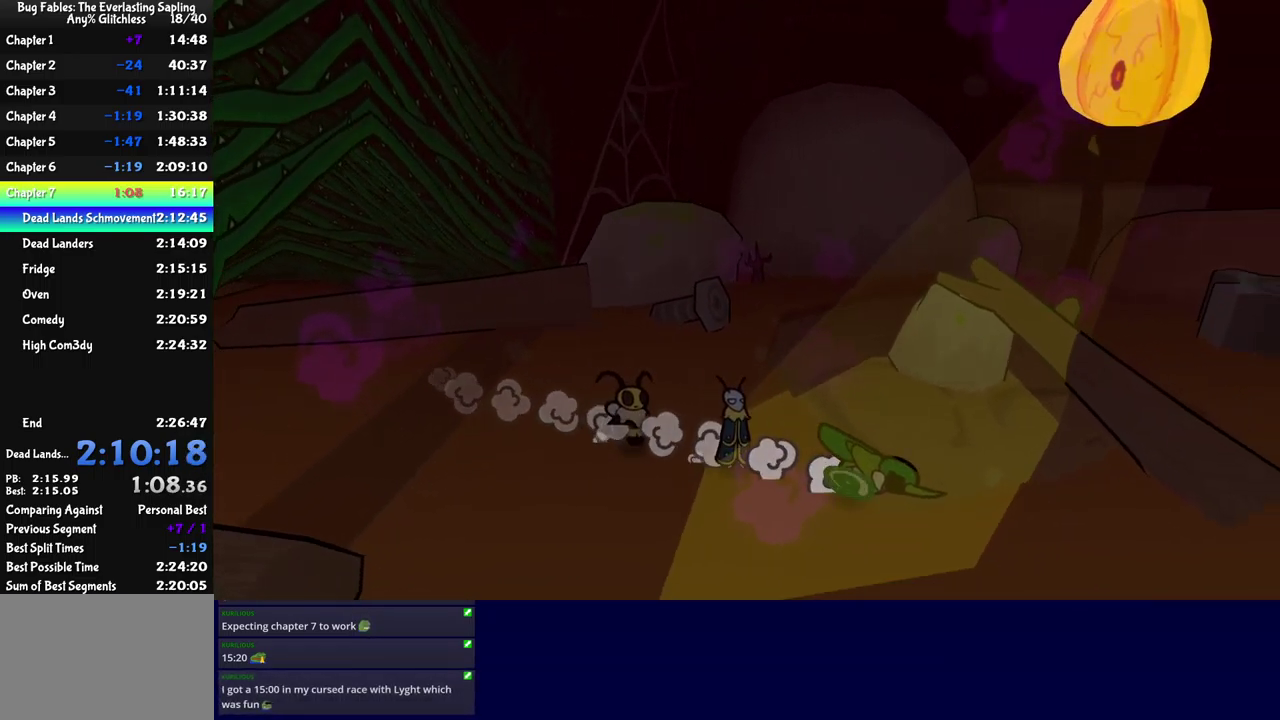
{"buttons": [], "left_stick": "right", "events": [[233, "left_stick", "right"]]}
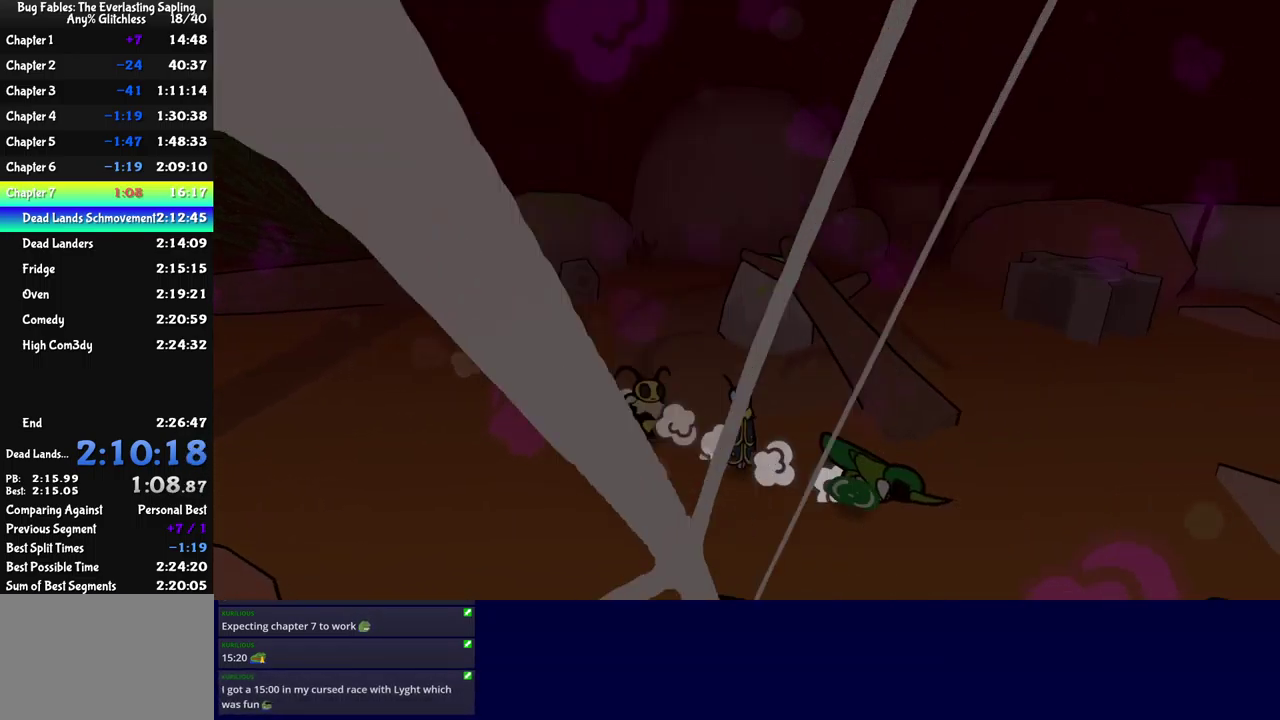
{"buttons": [], "left_stick": "right", "events": []}
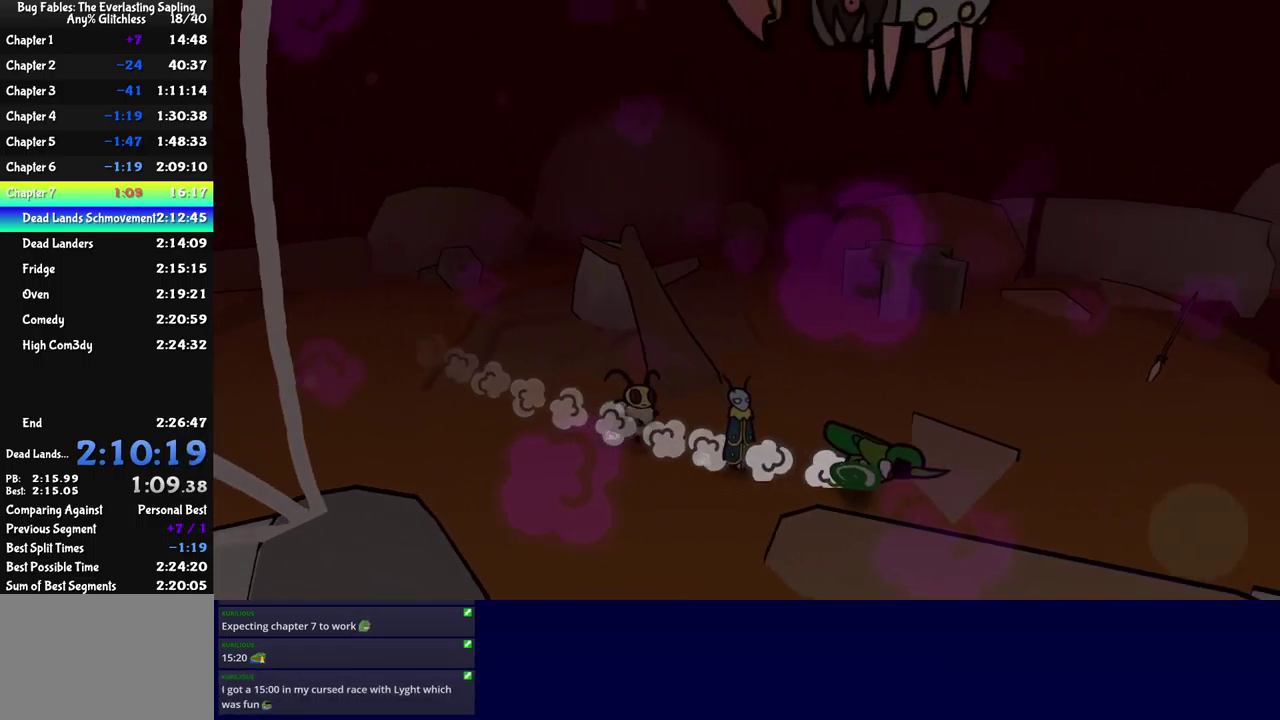
{"buttons": [], "left_stick": "right", "events": [[300, "A", "down"], [383, "A", "up"]]}
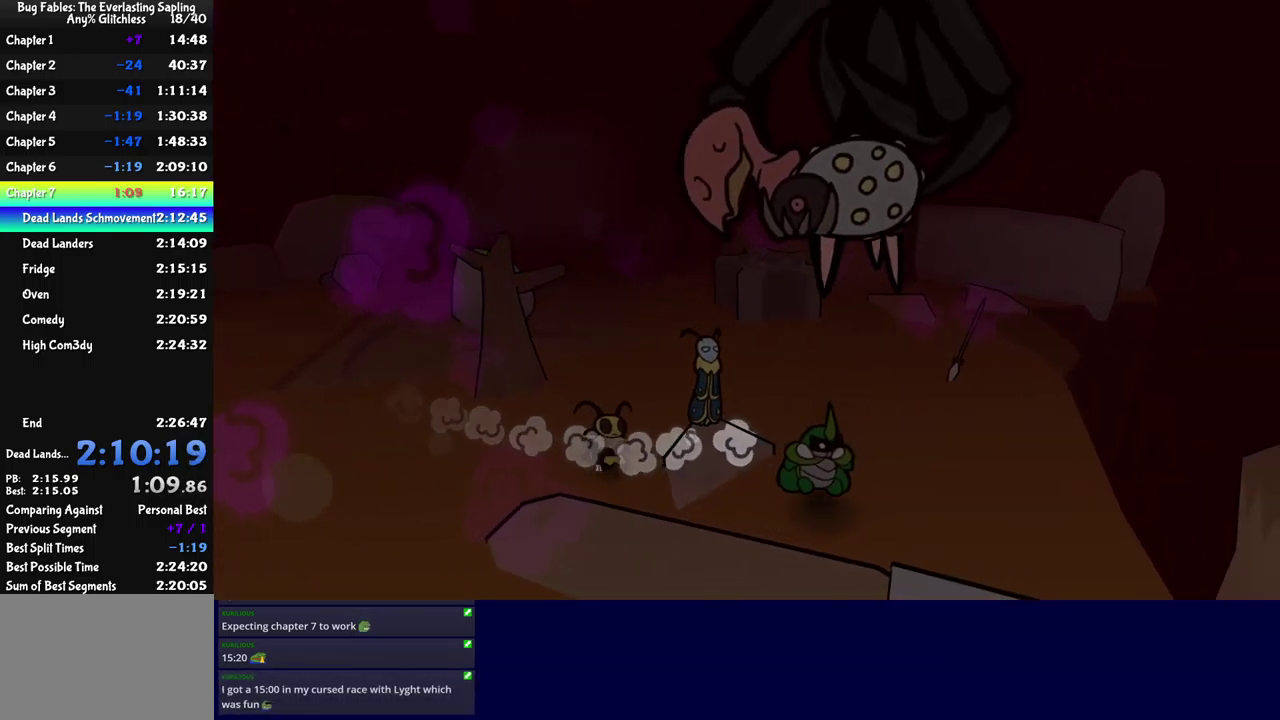
{"buttons": [], "left_stick": "right", "events": [[66, "X", "down"], [150, "X", "up"], [400, "X", "down"], [466, "X", "up"]]}
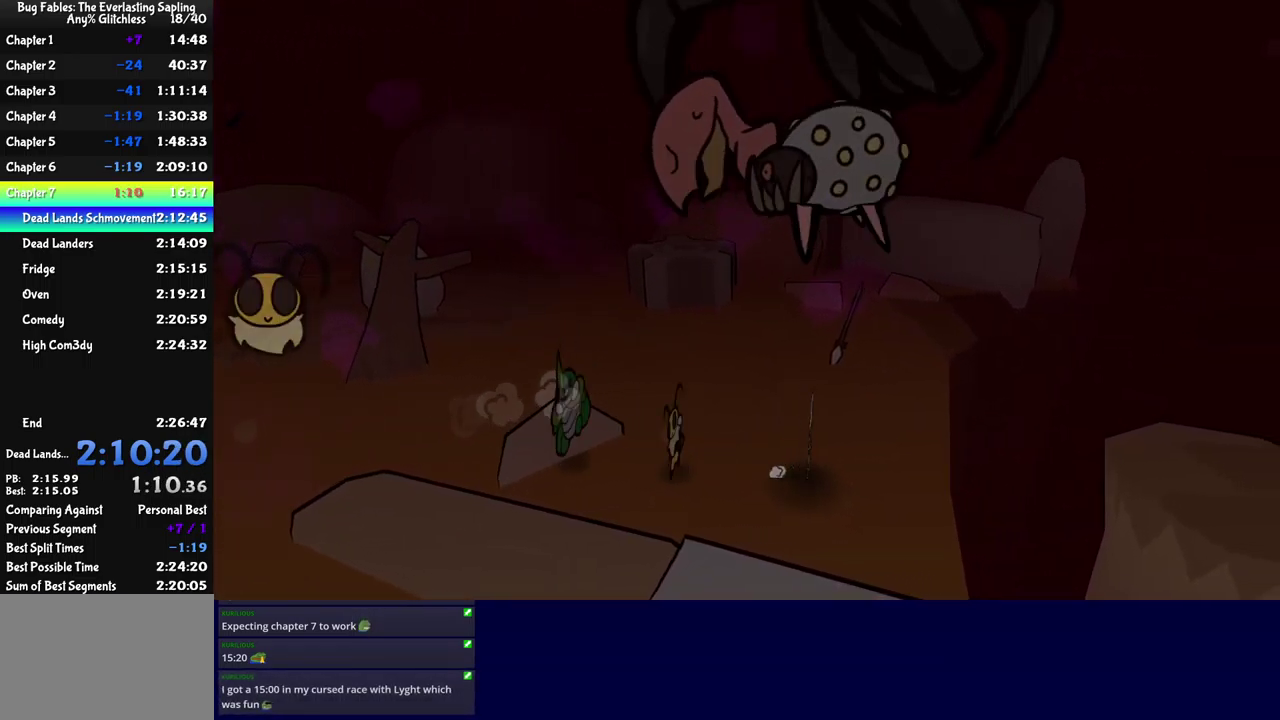
{"buttons": [], "left_stick": "right", "events": []}
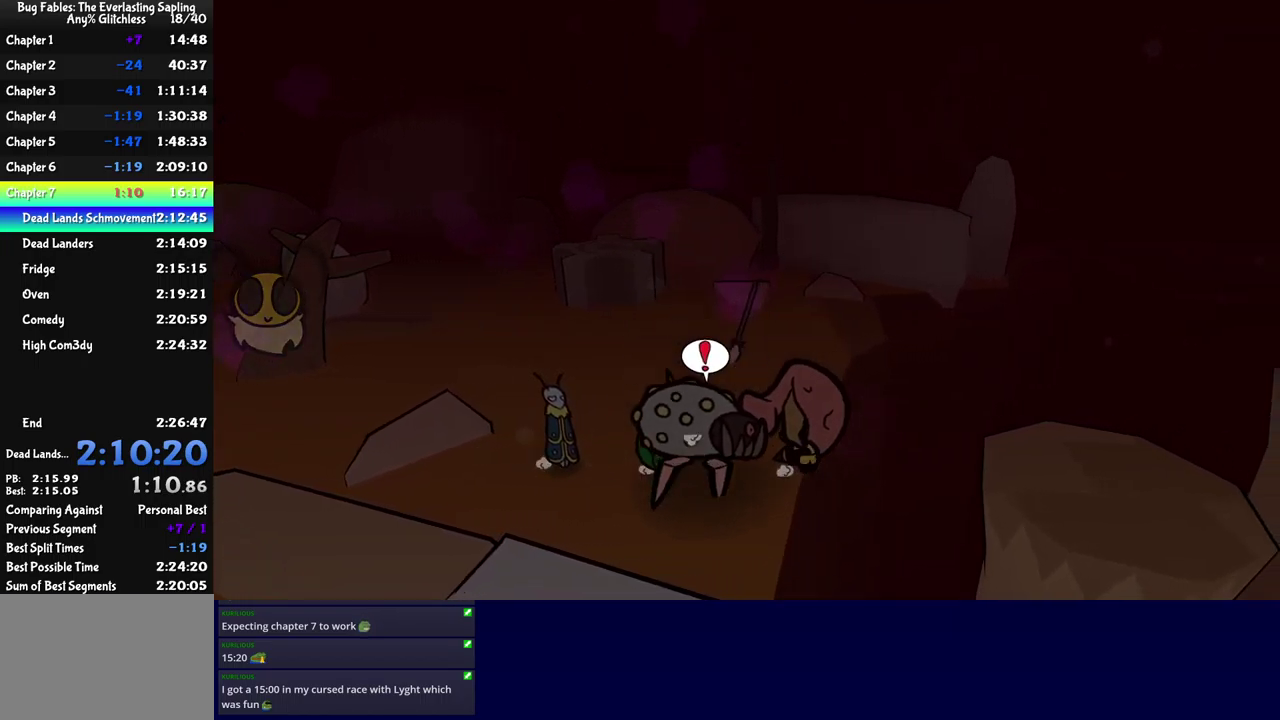
{"buttons": ["A"], "left_stick": "right", "events": [[33, "A", "down"]]}
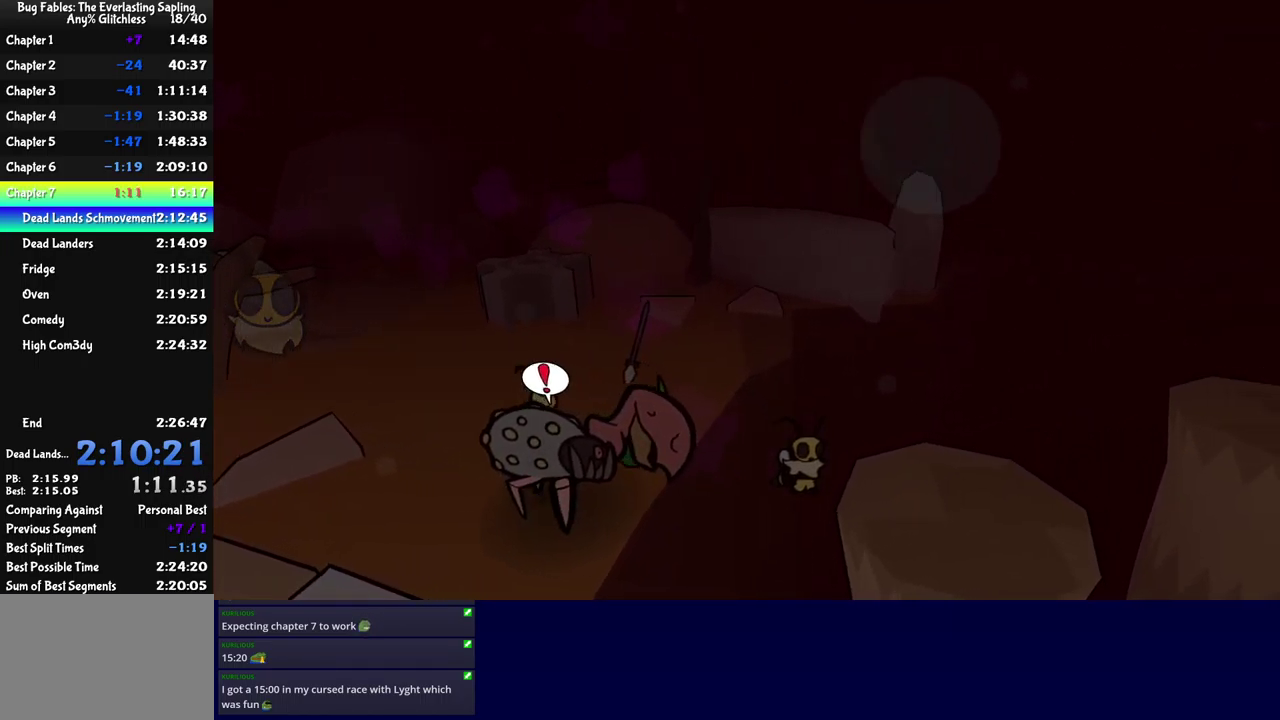
{"buttons": [], "left_stick": "right", "events": [[33, "A", "up"], [133, "A", "down"], [417, "A", "up"]]}
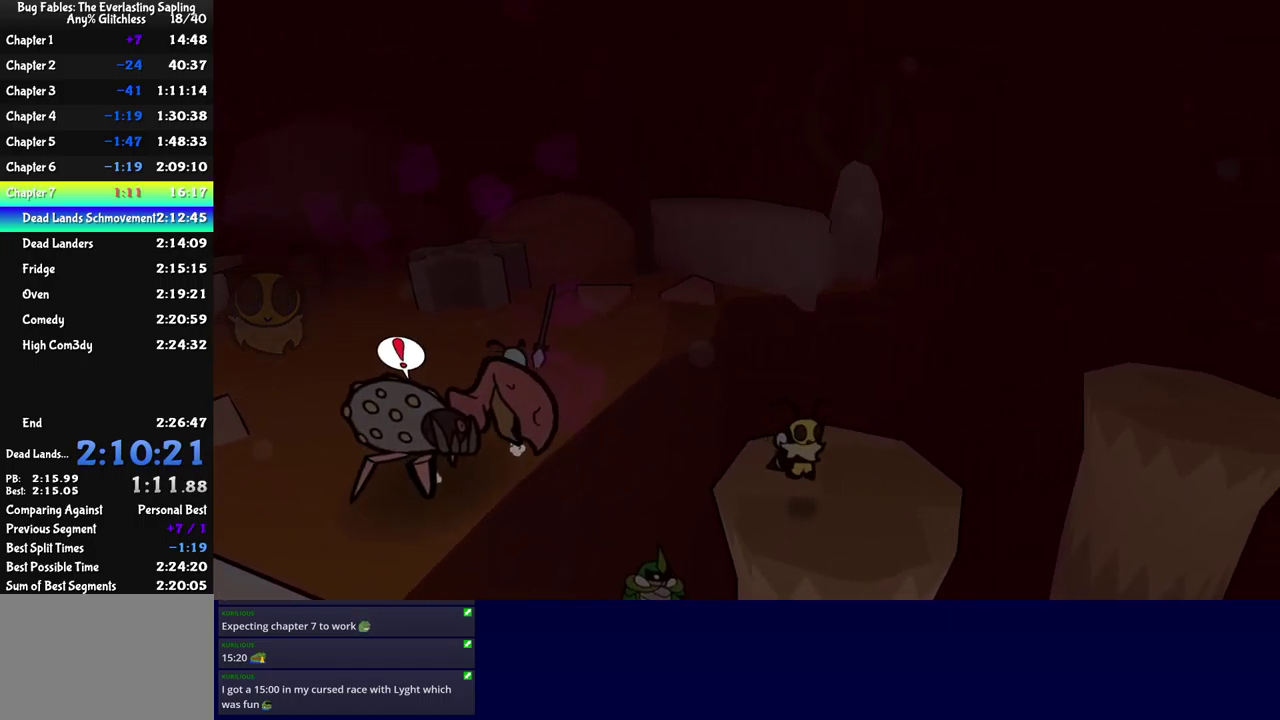
{"buttons": ["B"], "left_stick": "up-right", "events": [[50, "left_stick", "up-right"], [417, "B", "down"]]}
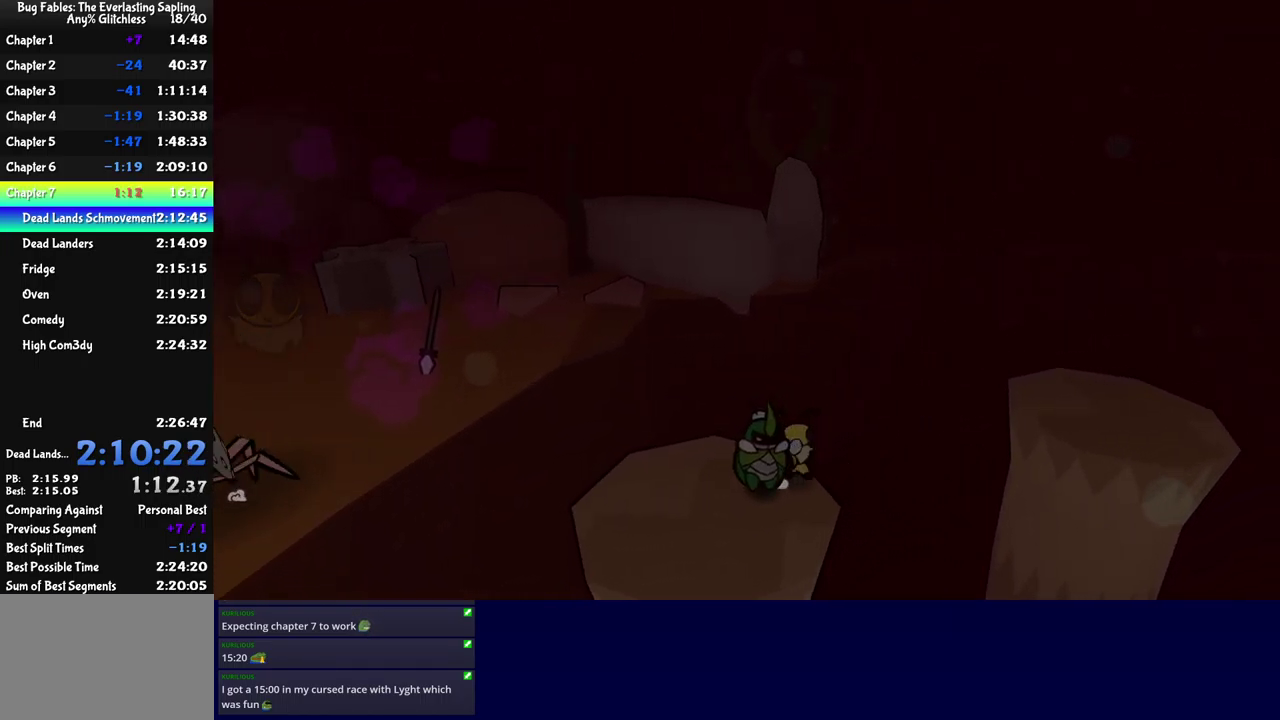
{"buttons": ["B"], "left_stick": "up-right", "events": []}
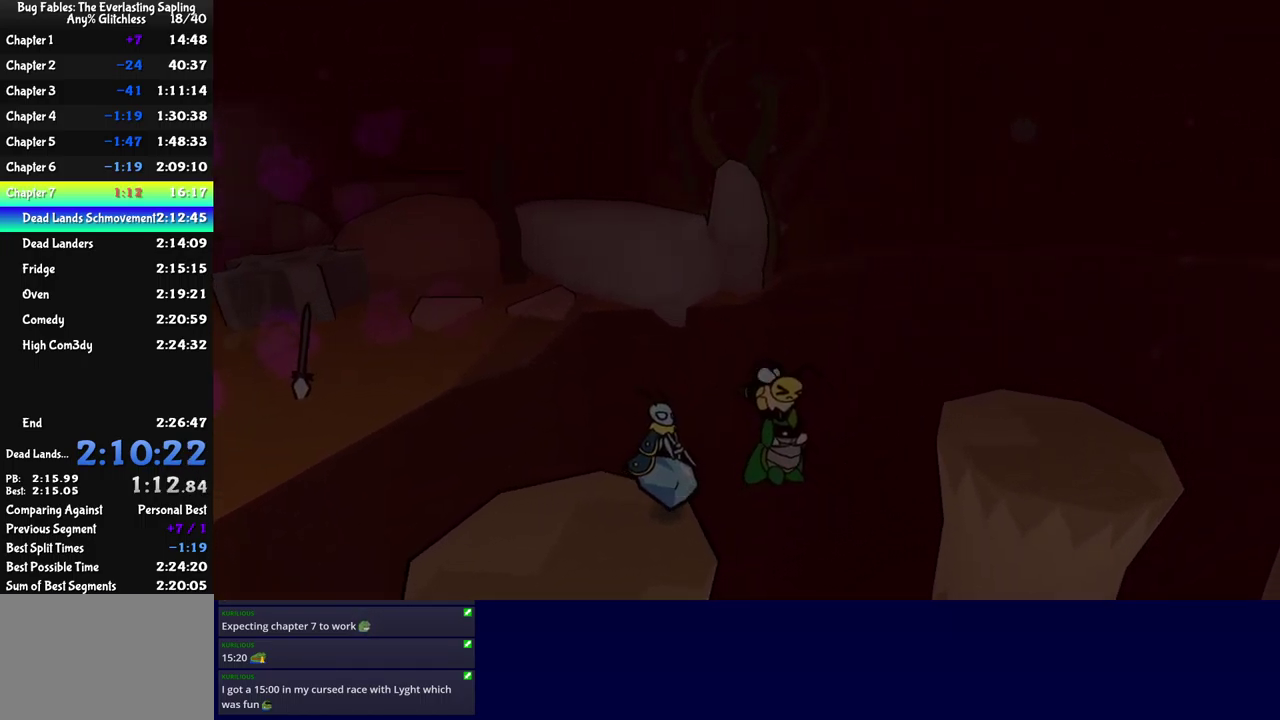
{"buttons": ["B"], "left_stick": "right", "events": [[383, "left_stick", "right"]]}
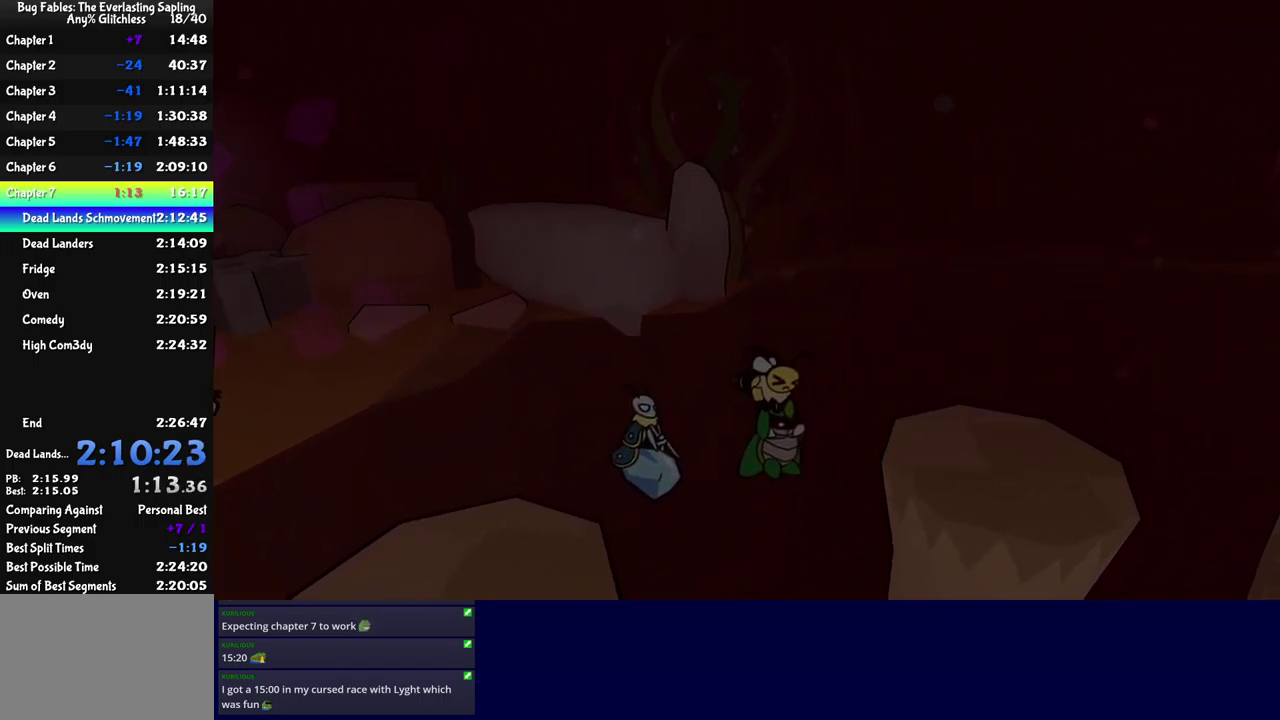
{"buttons": ["B"], "left_stick": "right", "events": []}
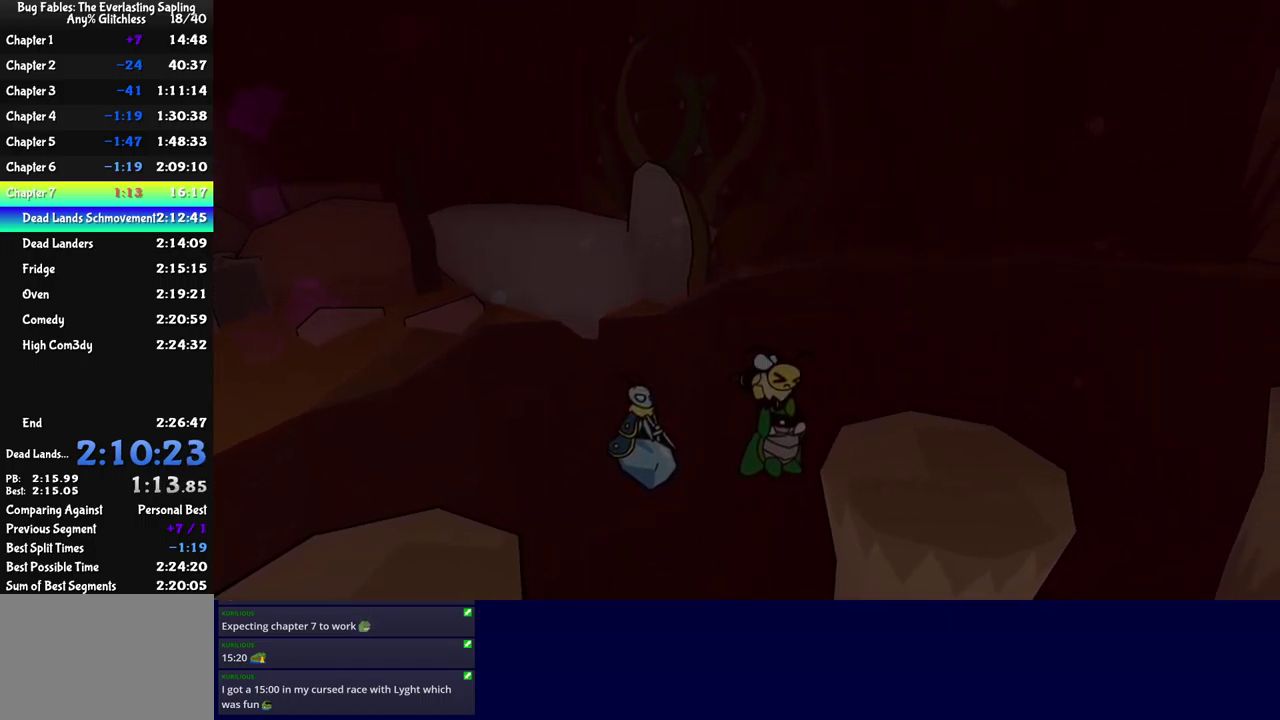
{"buttons": [], "left_stick": "up-right", "events": [[333, "B", "up"], [350, "left_stick", "up-right"]]}
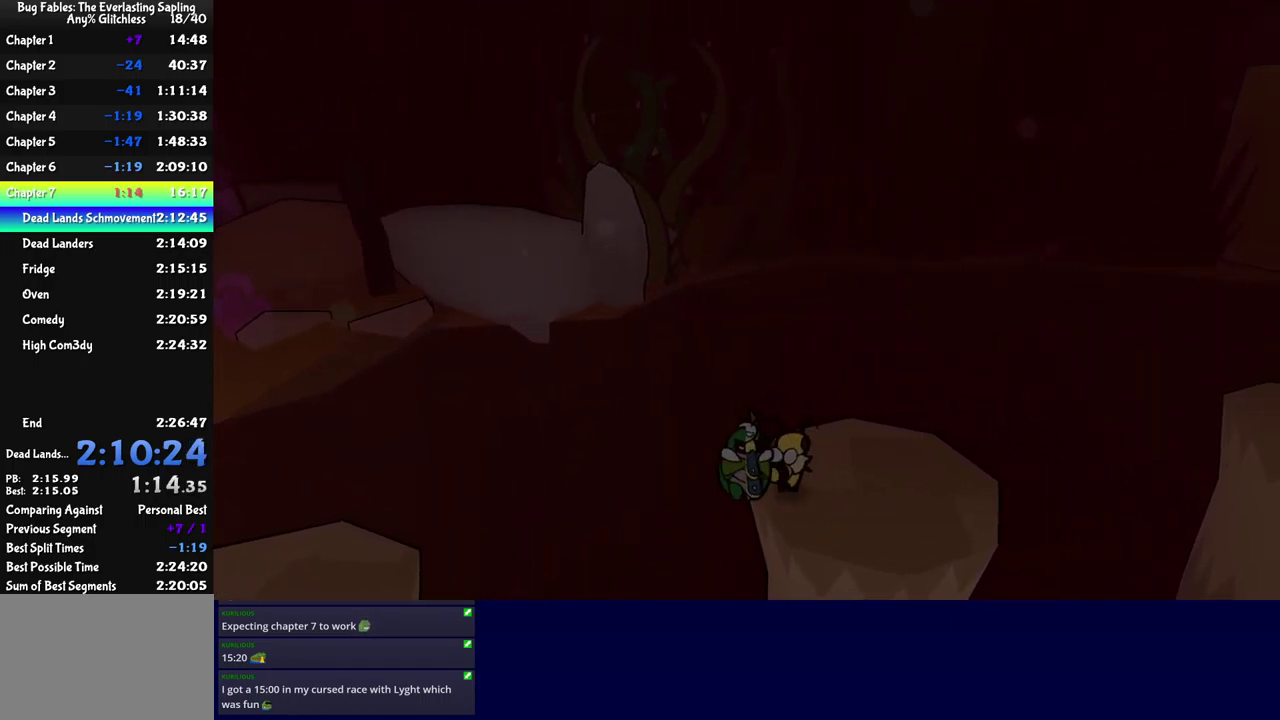
{"buttons": ["B"], "left_stick": "up-right", "events": [[200, "left_stick", "right"], [383, "B", "down"], [417, "left_stick", "up-right"]]}
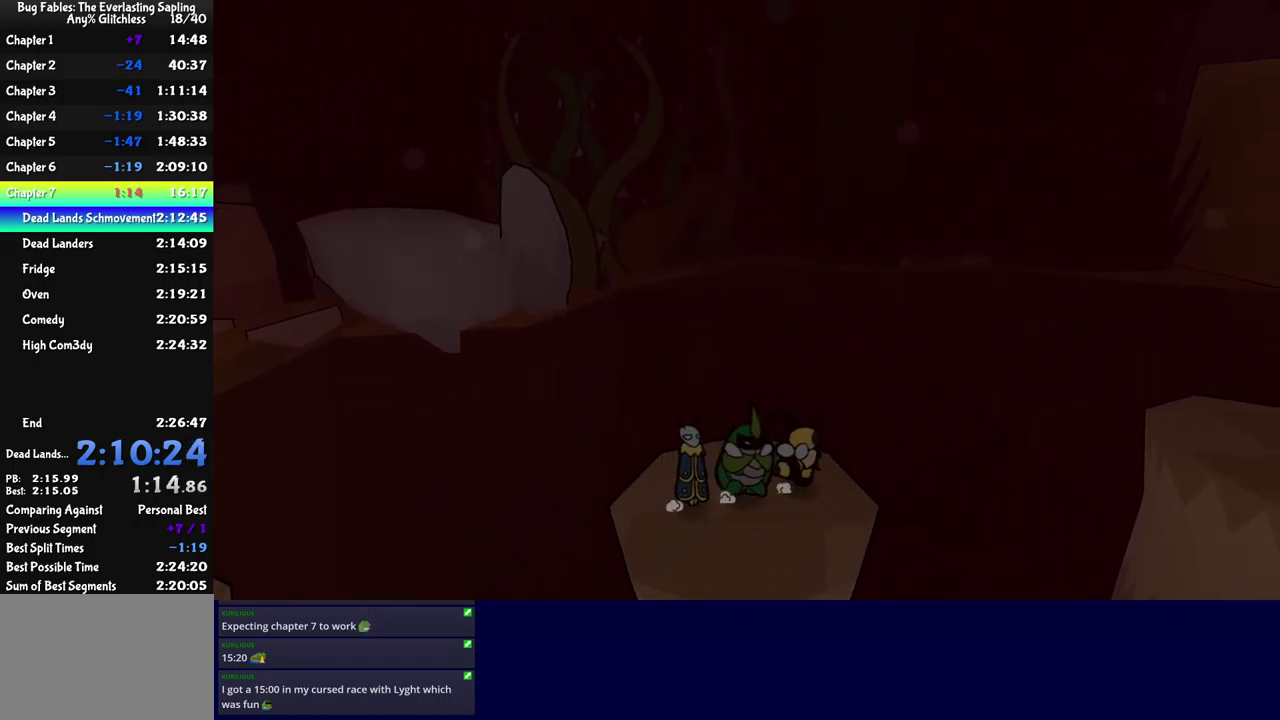
{"buttons": ["B"], "left_stick": "up-right", "events": []}
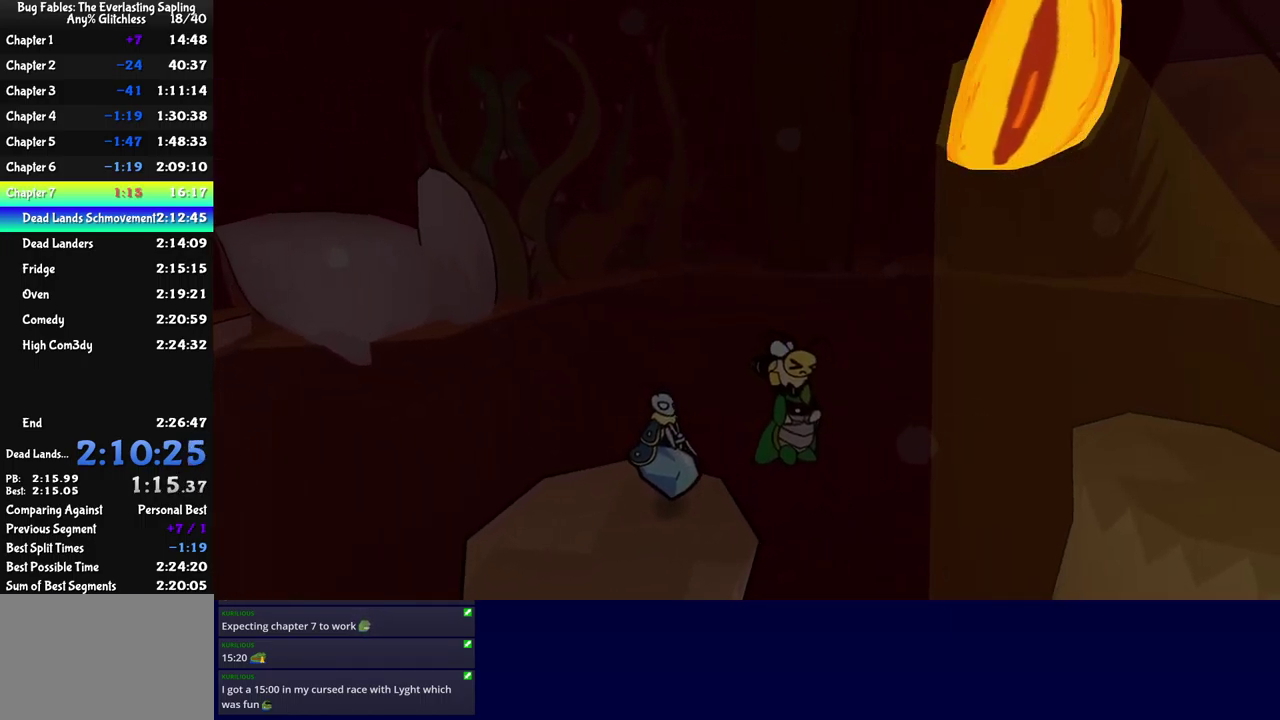
{"buttons": ["B"], "left_stick": "up-right", "events": []}
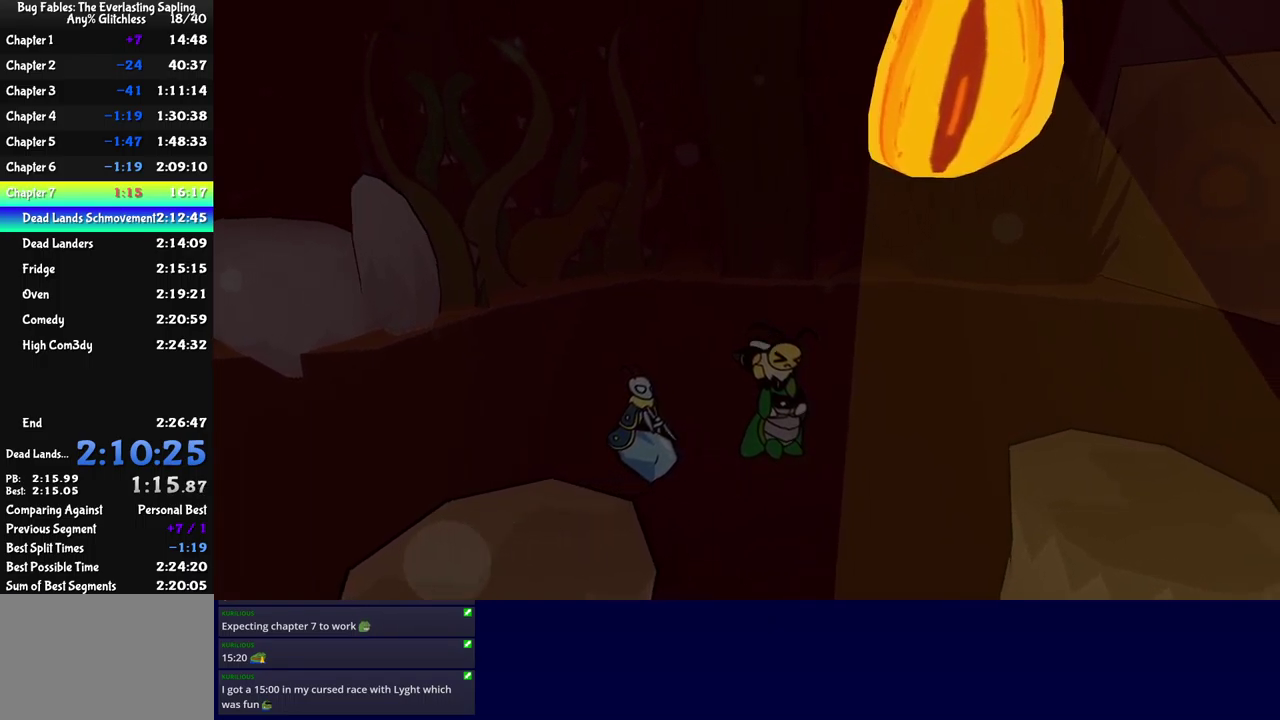
{"buttons": ["B"], "left_stick": "right", "events": [[34, "left_stick", "right"]]}
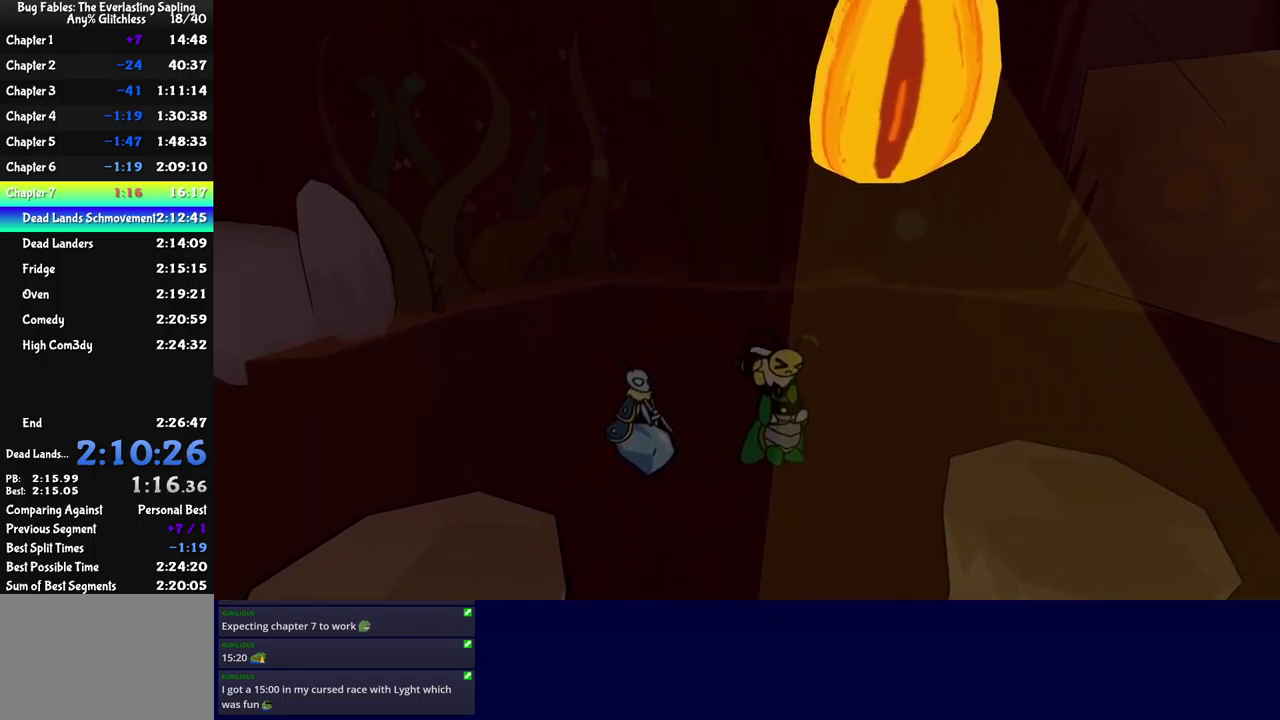
{"buttons": ["B"], "left_stick": "right", "events": []}
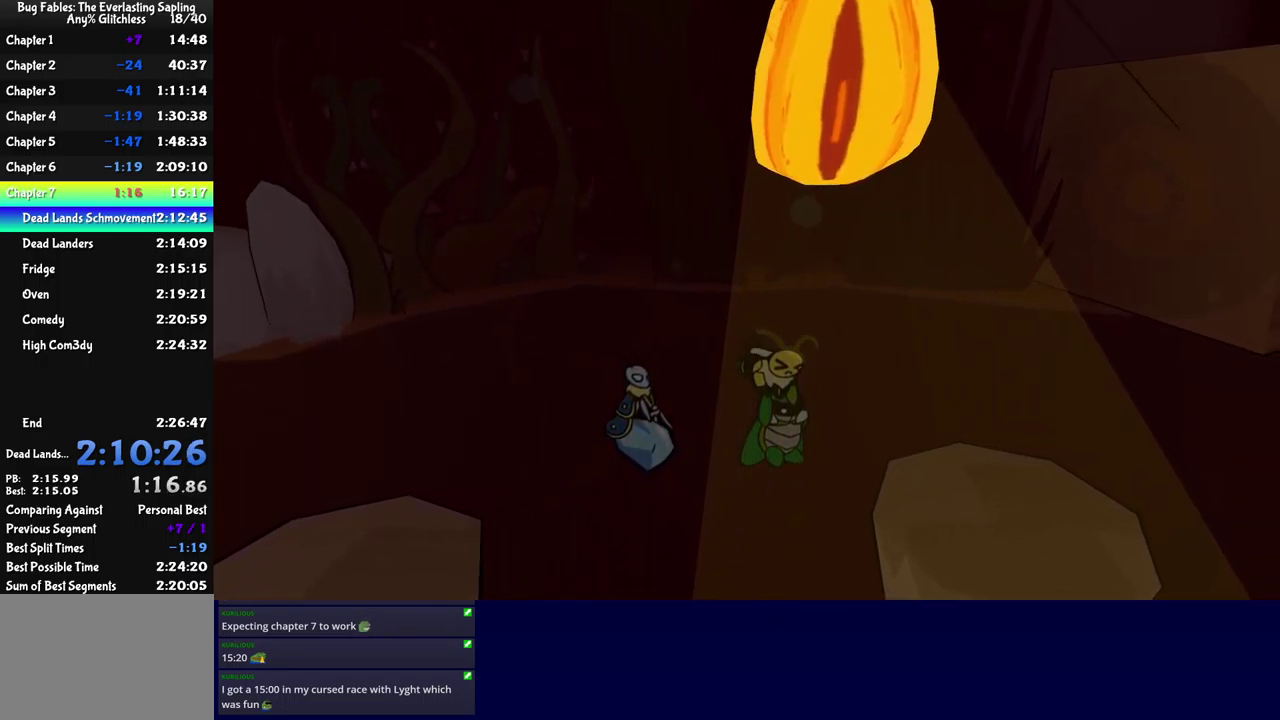
{"buttons": ["B"], "left_stick": "right", "events": []}
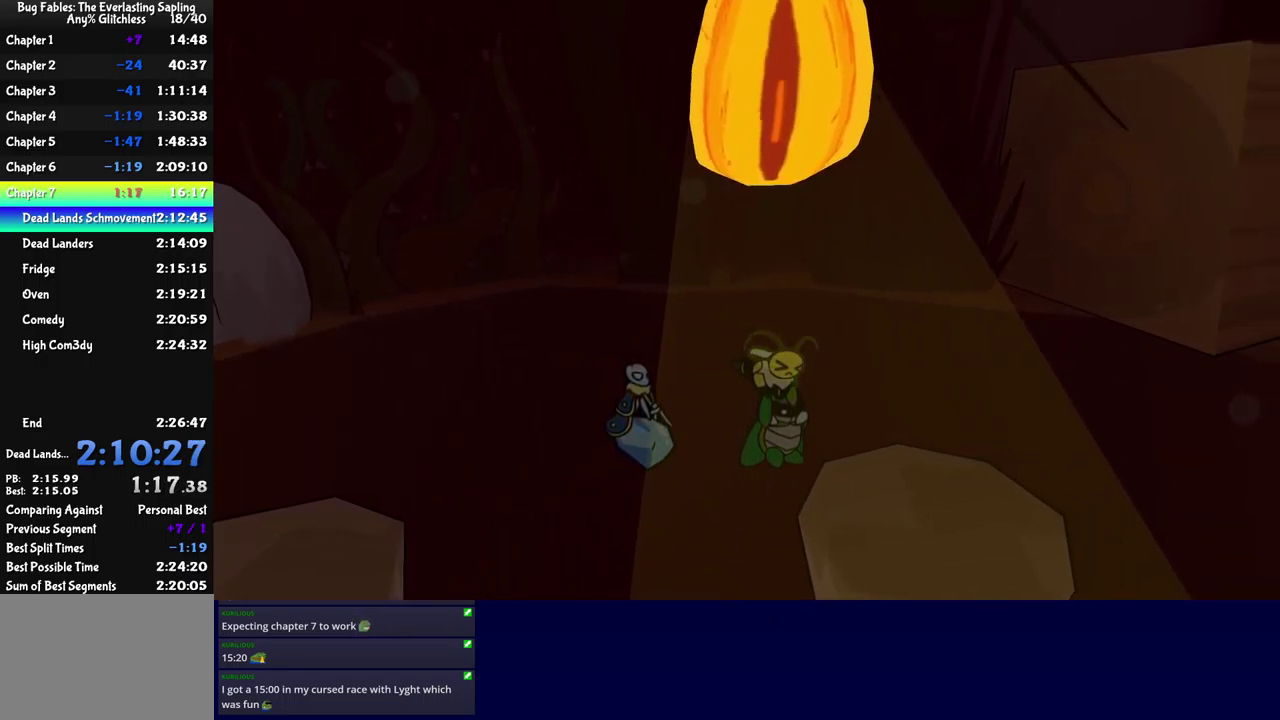
{"buttons": [], "left_stick": "up-right", "events": [[34, "B", "up"], [500, "left_stick", "up-right"]]}
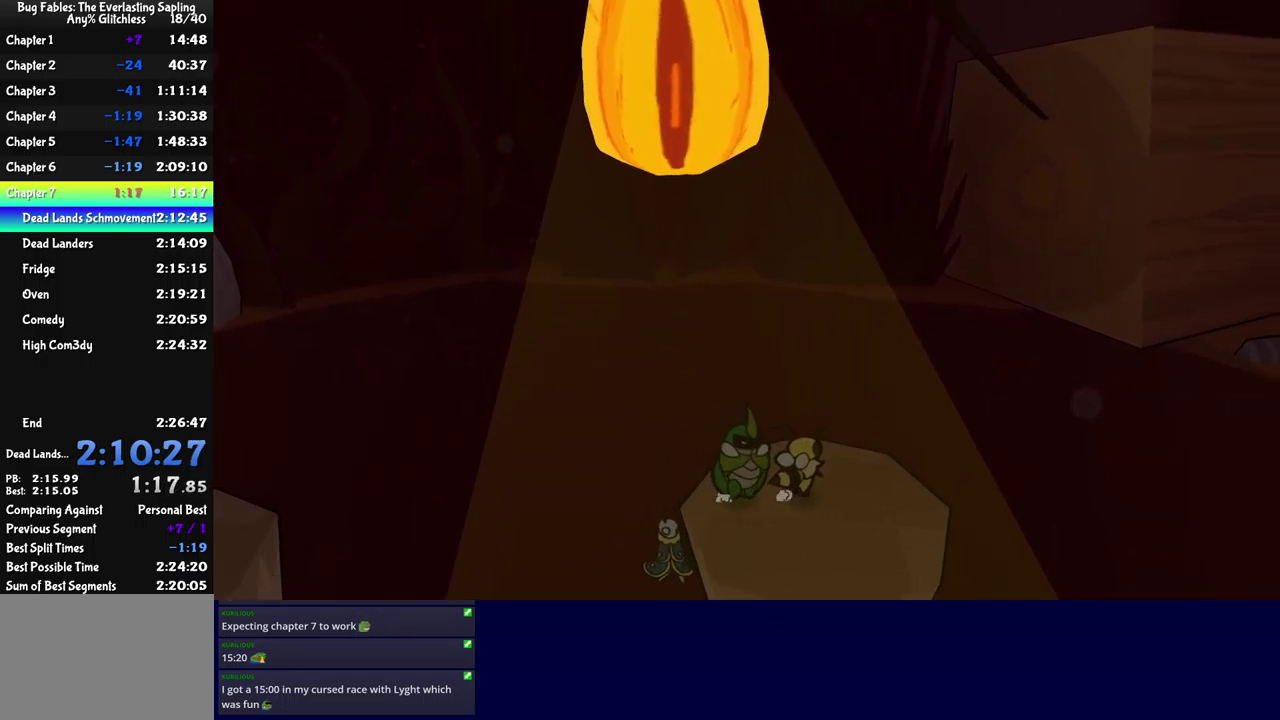
{"buttons": ["B"], "left_stick": "right", "events": [[117, "B", "down"], [250, "left_stick", "right"]]}
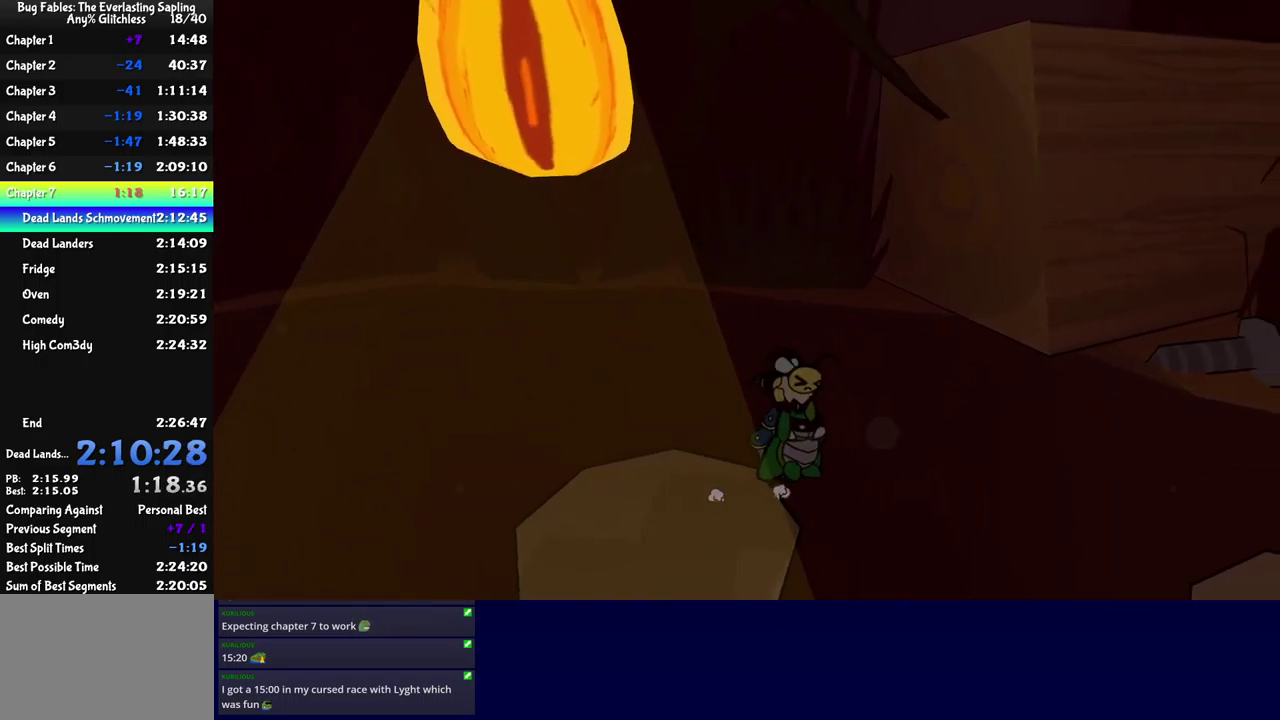
{"buttons": ["B"], "left_stick": "right", "events": []}
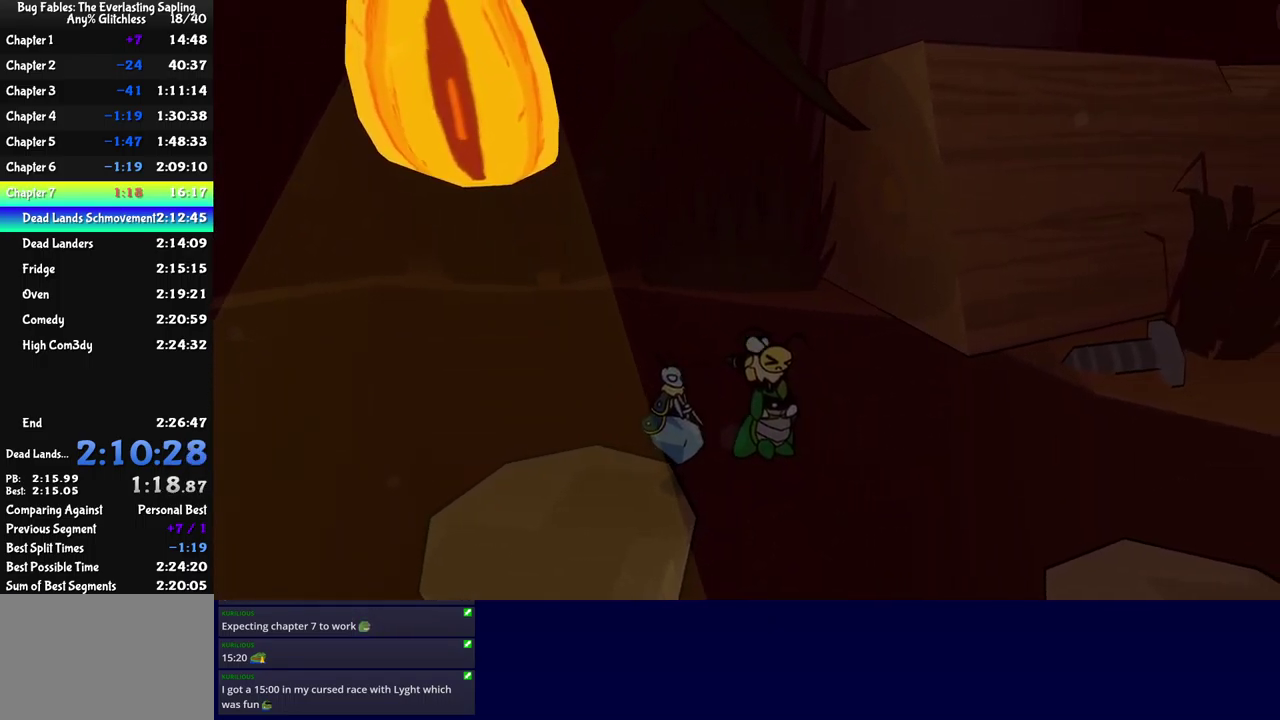
{"buttons": ["B"], "left_stick": "down-right", "events": [[67, "left_stick", "down-right"]]}
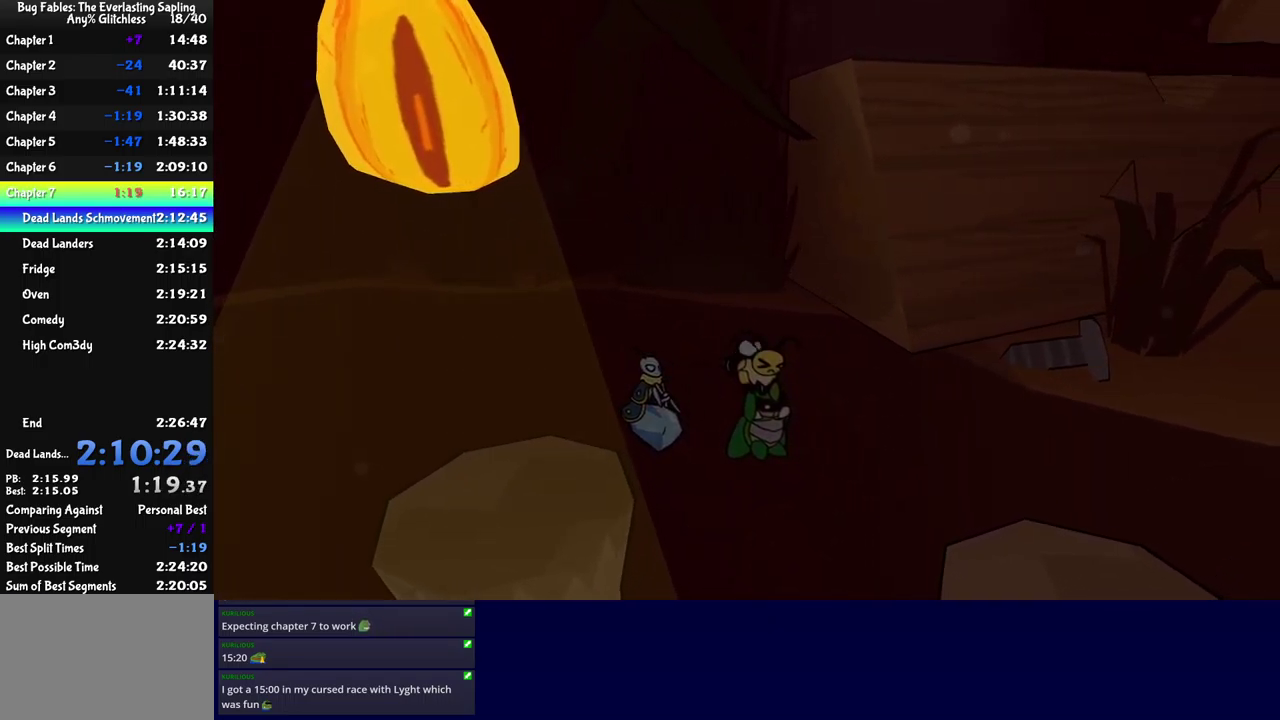
{"buttons": ["B"], "left_stick": "down-right", "events": []}
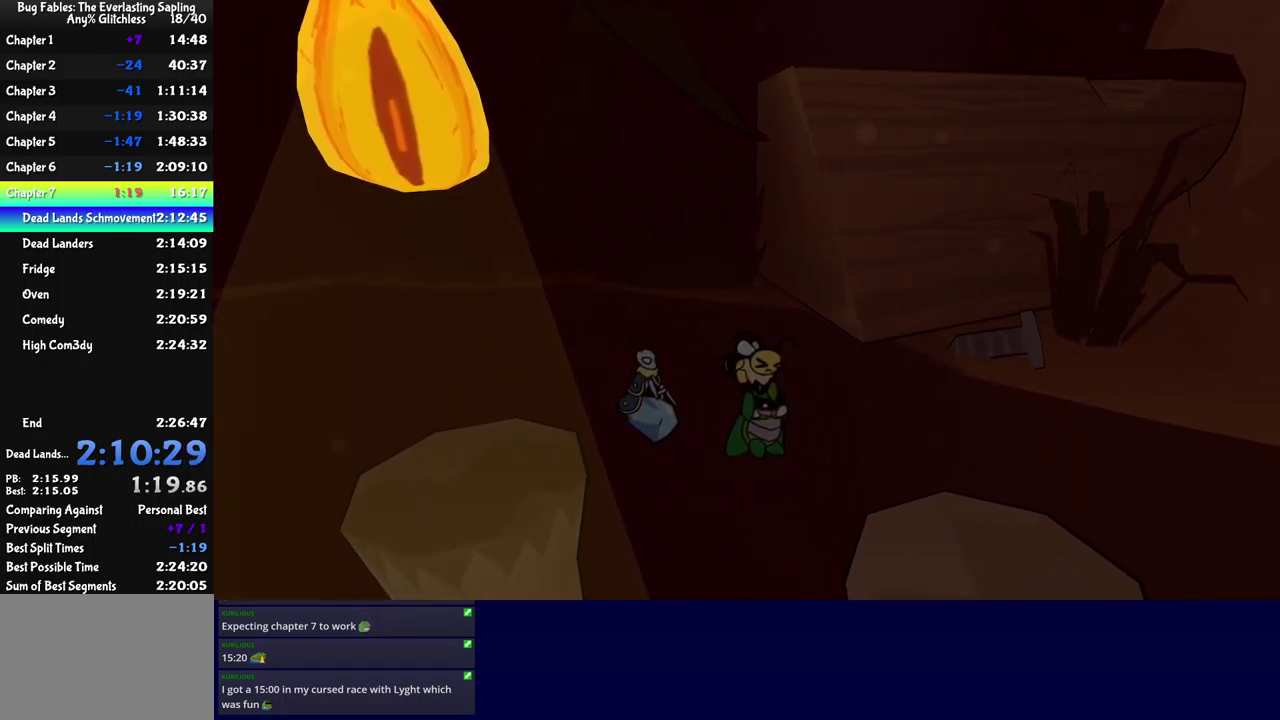
{"buttons": ["B"], "left_stick": "down-right", "events": []}
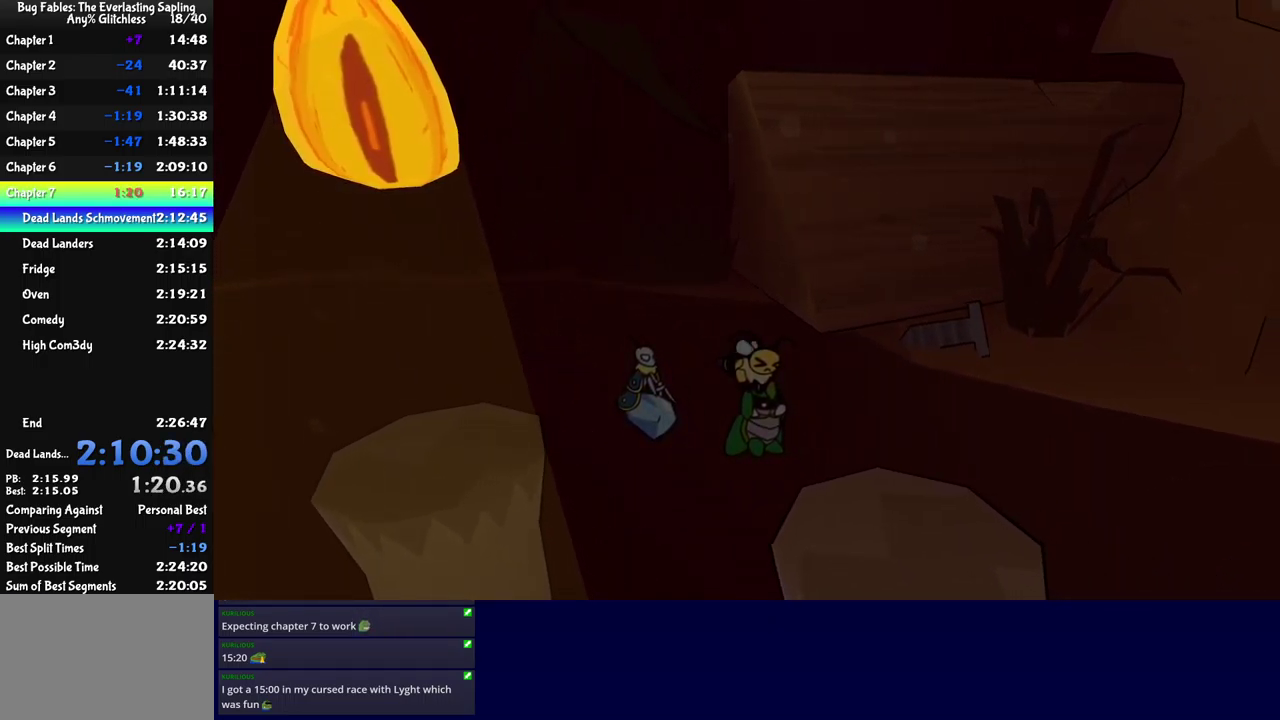
{"buttons": ["B"], "left_stick": "right", "events": [[184, "B", "up"], [451, "left_stick", "right"], [467, "B", "down"]]}
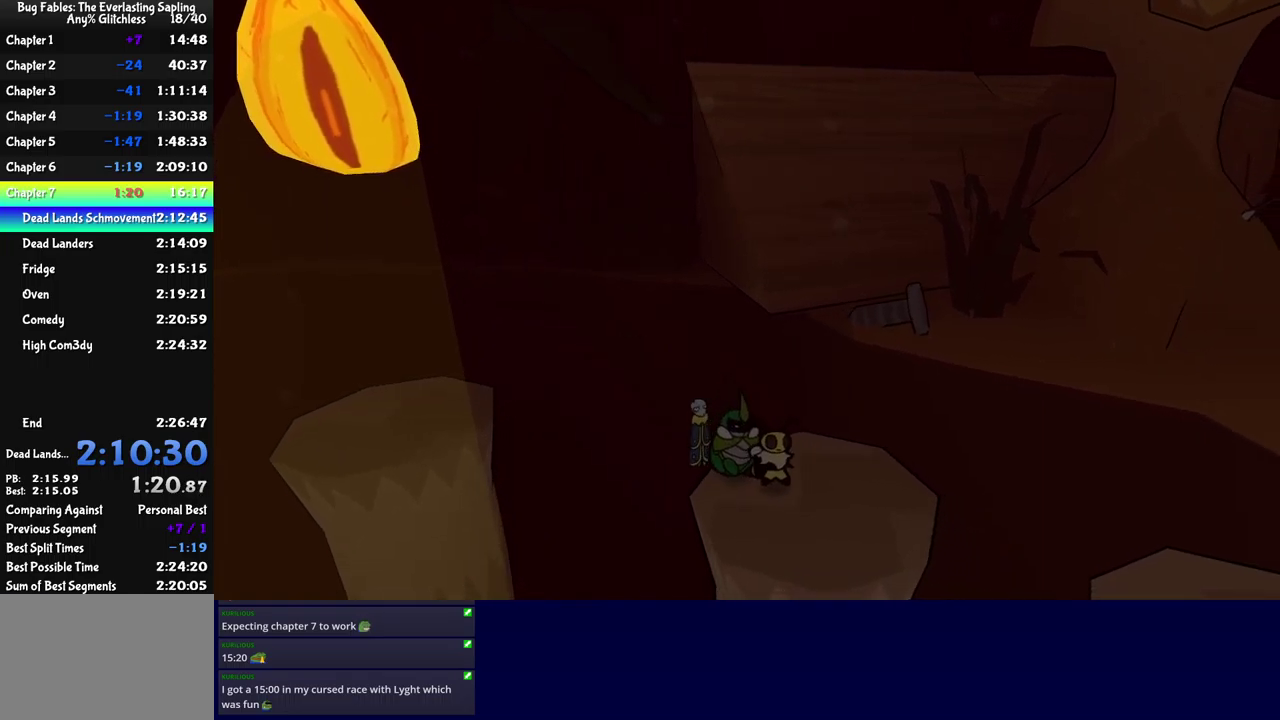
{"buttons": ["B"], "left_stick": "up-right", "events": [[16, "left_stick", "up-right"]]}
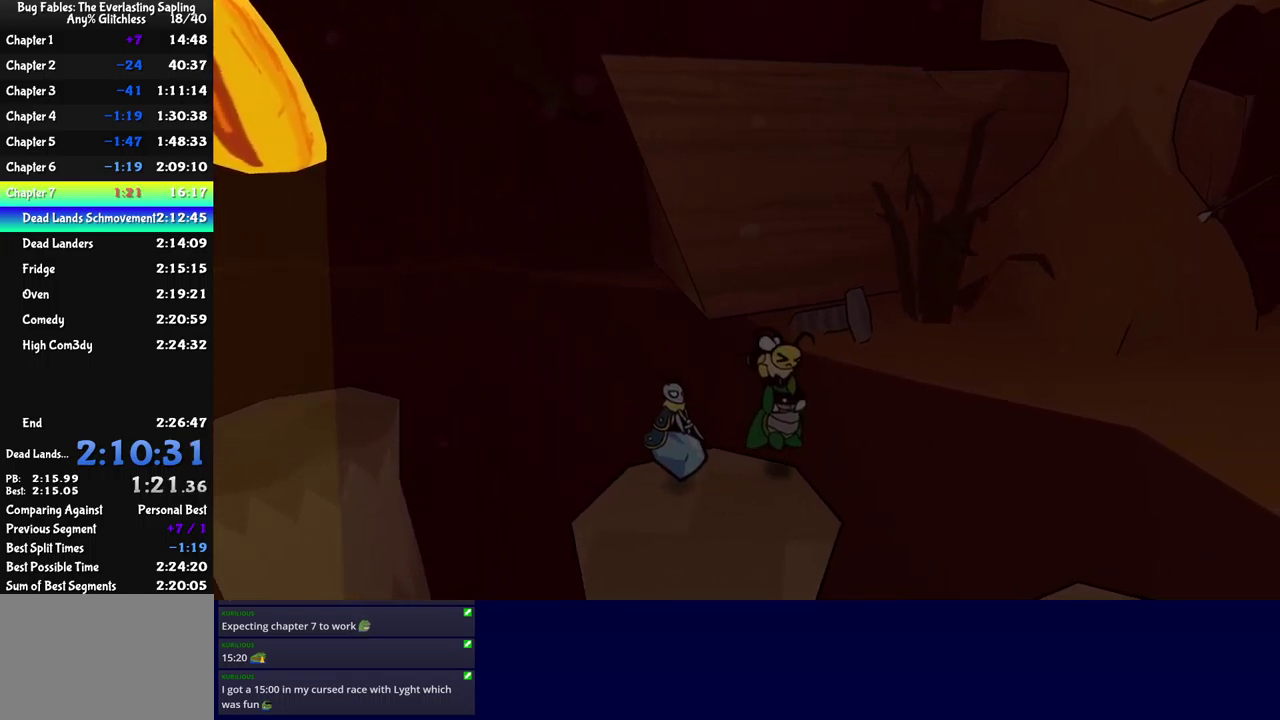
{"buttons": ["B"], "left_stick": "up-right", "events": []}
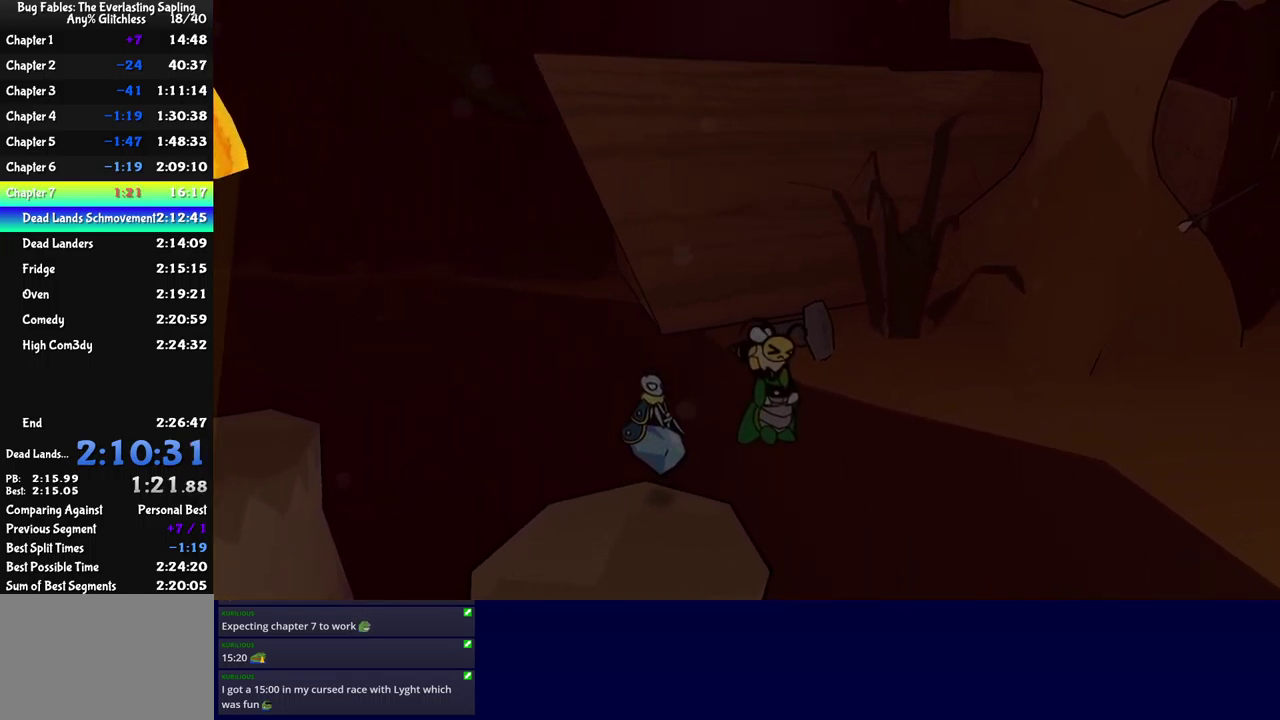
{"buttons": ["B"], "left_stick": "up-right", "events": []}